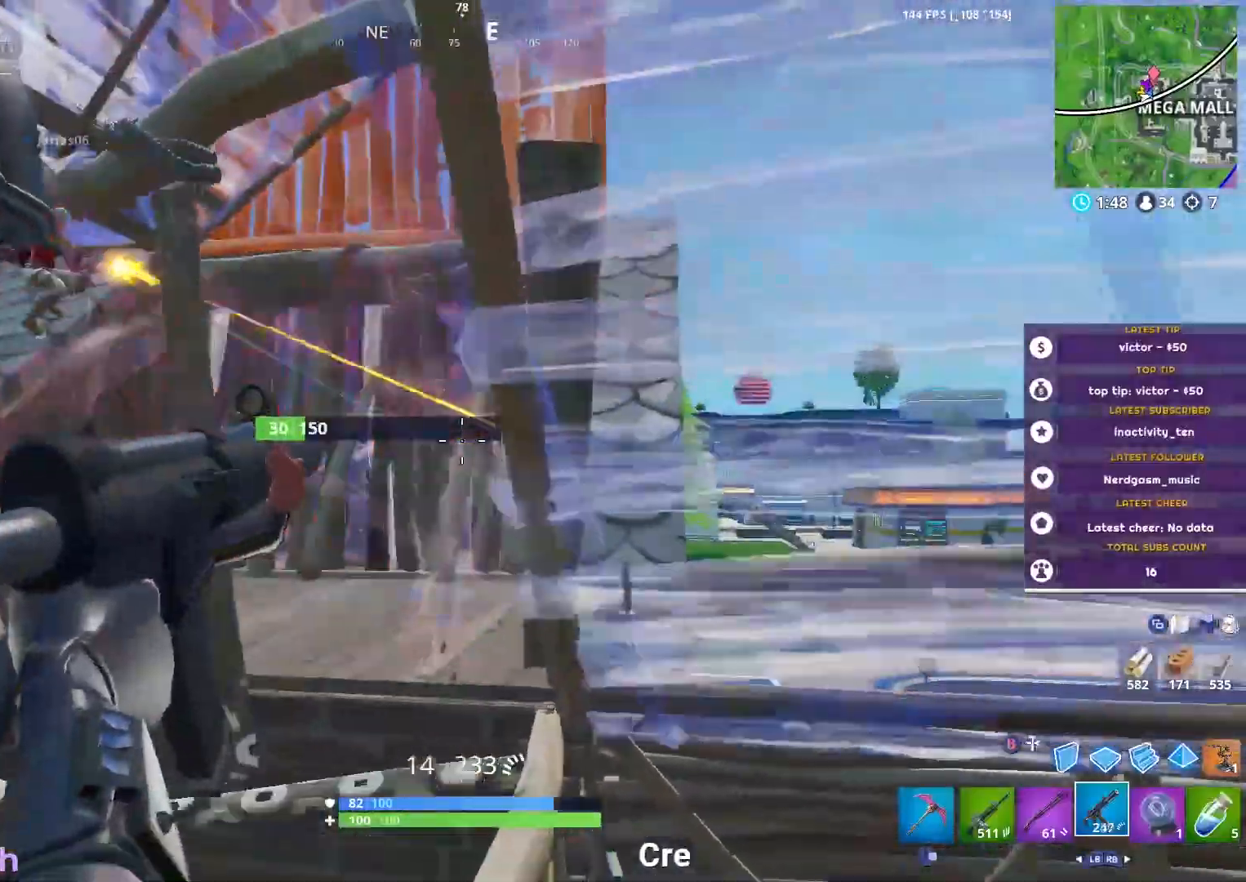
Gameplay with a controller (Xbox layout); each line is a JSON object with the inputs held at the frame after it. "events" lists button and stick changes between this image and that frame as [ms after this image, input, new state], when the widget could be followed in between.
{"buttons": ["L2", "R2"], "left_stick": "center", "right_stick": "left", "events": [[33, "left_stick", "center"], [267, "left_stick", "left"], [283, "right_stick", "up"], [383, "left_stick", "center"], [417, "right_stick", "center"], [467, "right_stick", "left"]]}
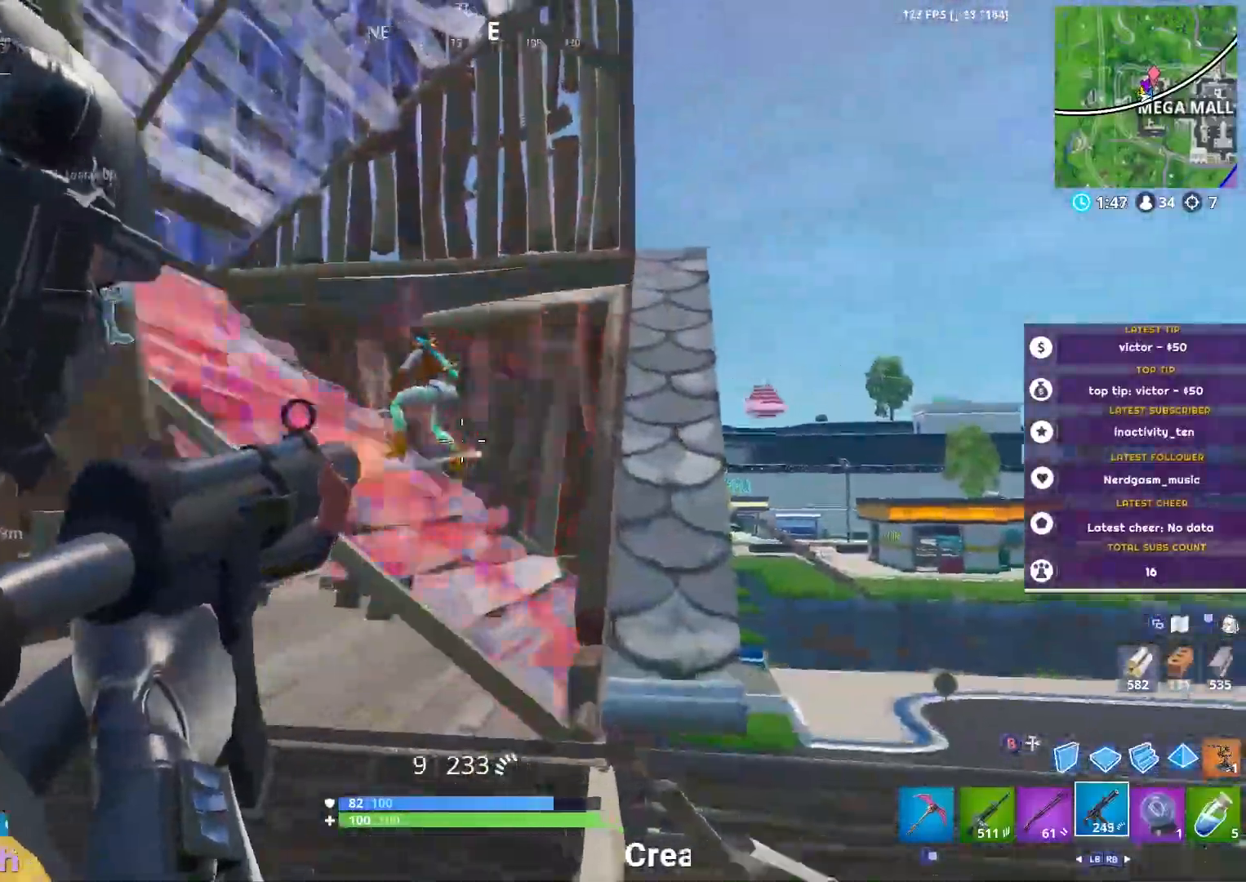
{"buttons": ["L2", "R2"], "left_stick": "right", "right_stick": "up", "events": [[50, "right_stick", "up-left"], [417, "right_stick", "up"], [451, "left_stick", "right"]]}
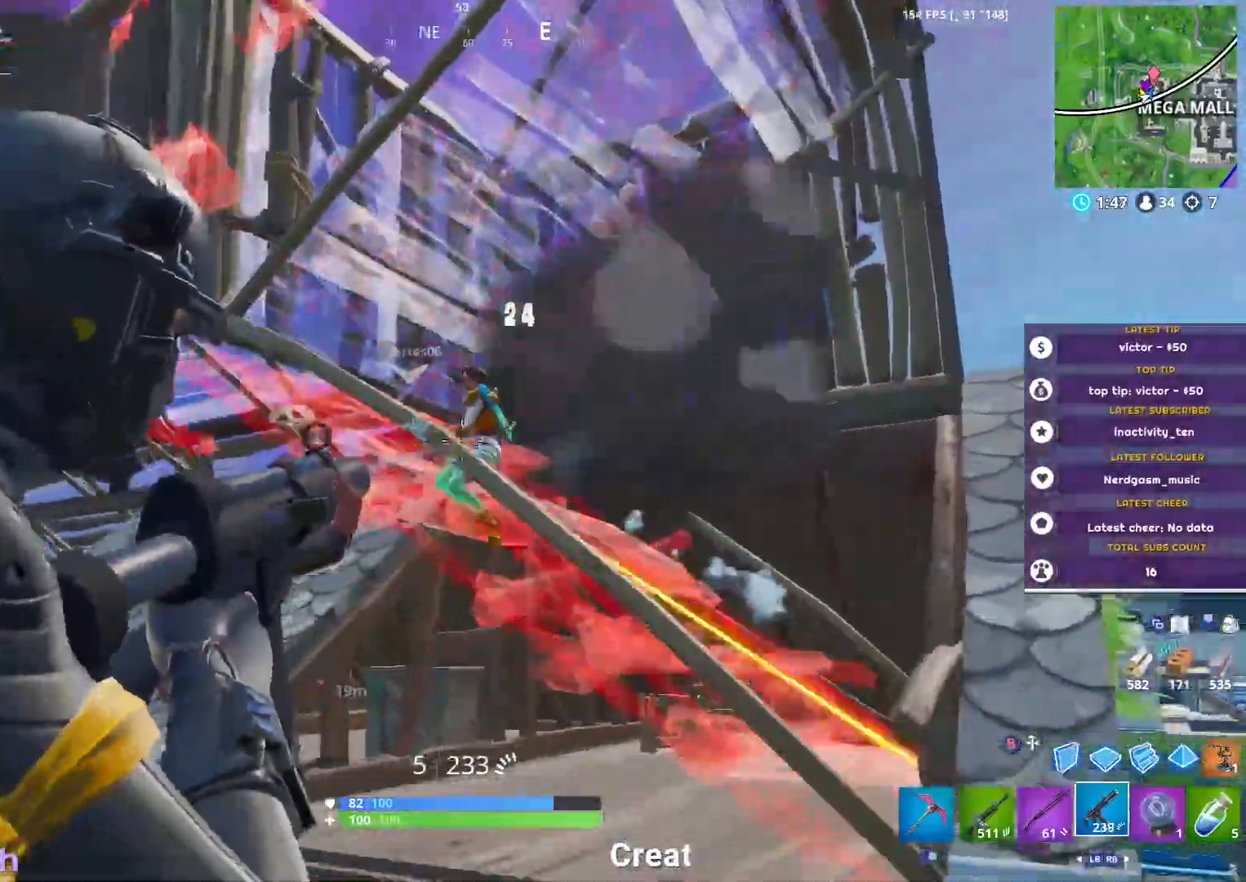
{"buttons": ["L2"], "left_stick": "right", "right_stick": "center", "events": [[183, "left_stick", "down"], [216, "right_stick", "down-left"], [300, "left_stick", "center"], [400, "left_stick", "right"], [400, "right_stick", "down-right"], [467, "right_stick", "center"], [500, "R2", "up"]]}
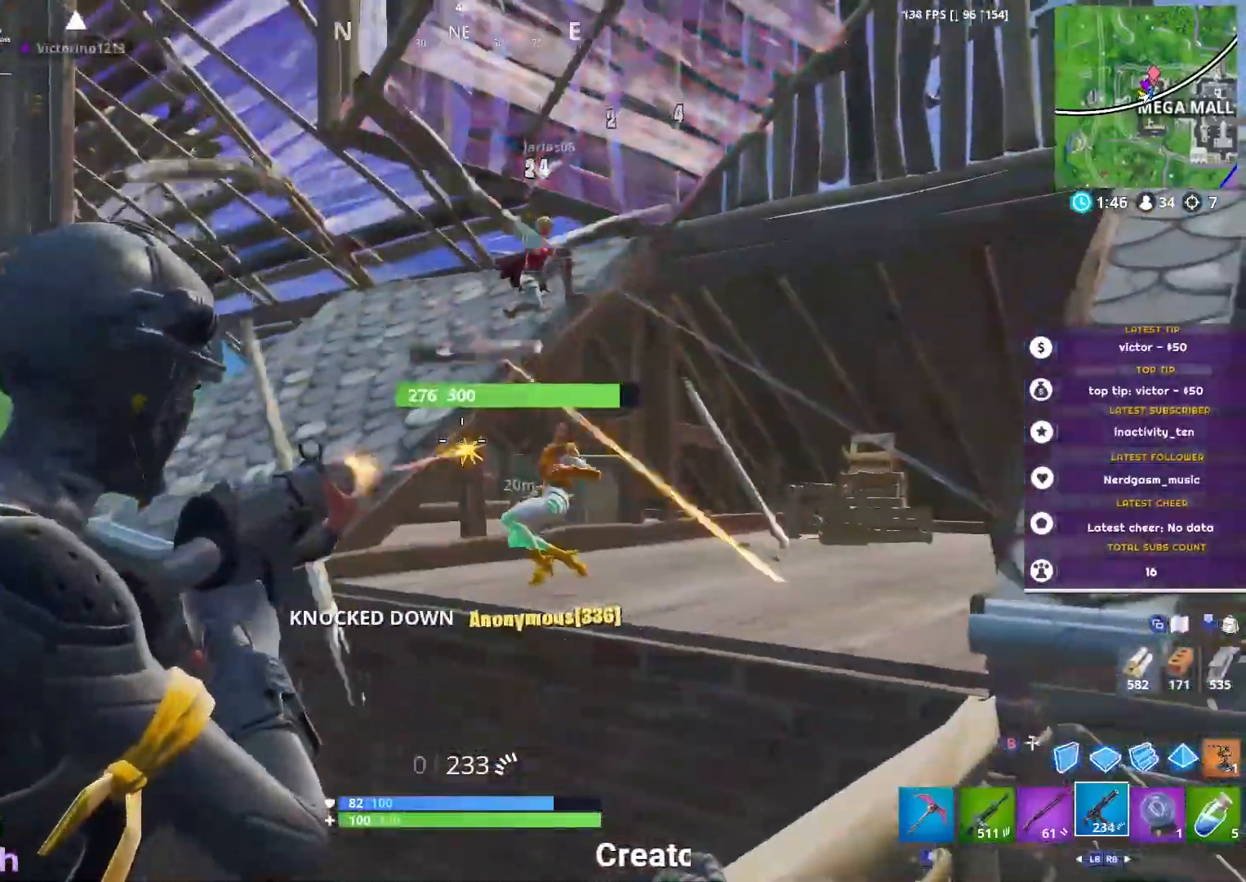
{"buttons": [], "left_stick": "up-right", "right_stick": "center", "events": [[33, "L2", "up"], [67, "X", "down"], [134, "X", "up"], [167, "left_stick", "up-right"], [217, "right_stick", "down"], [384, "right_stick", "center"]]}
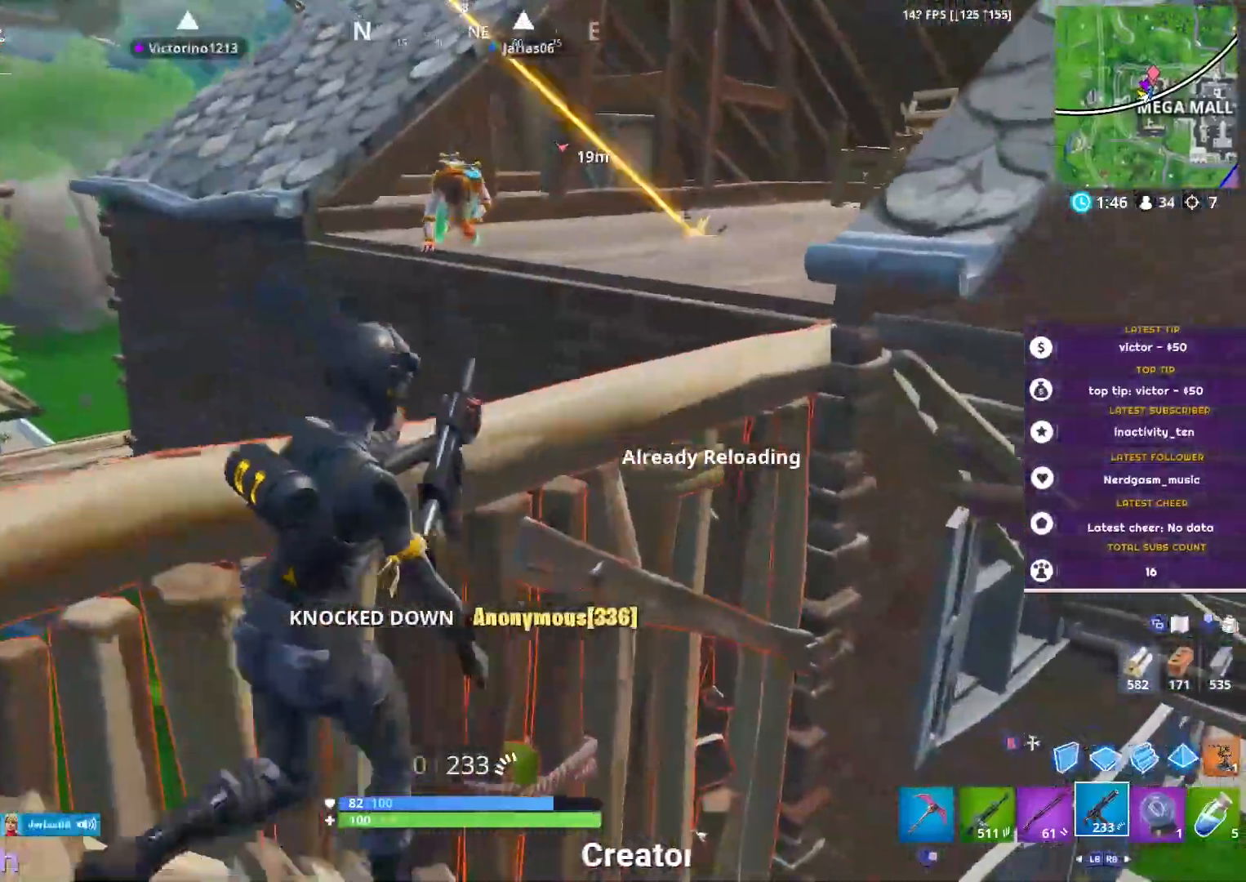
{"buttons": [], "left_stick": "up-right", "right_stick": "center", "events": [[33, "A", "down"], [83, "left_stick", "up"], [133, "A", "up"], [200, "left_stick", "up-right"]]}
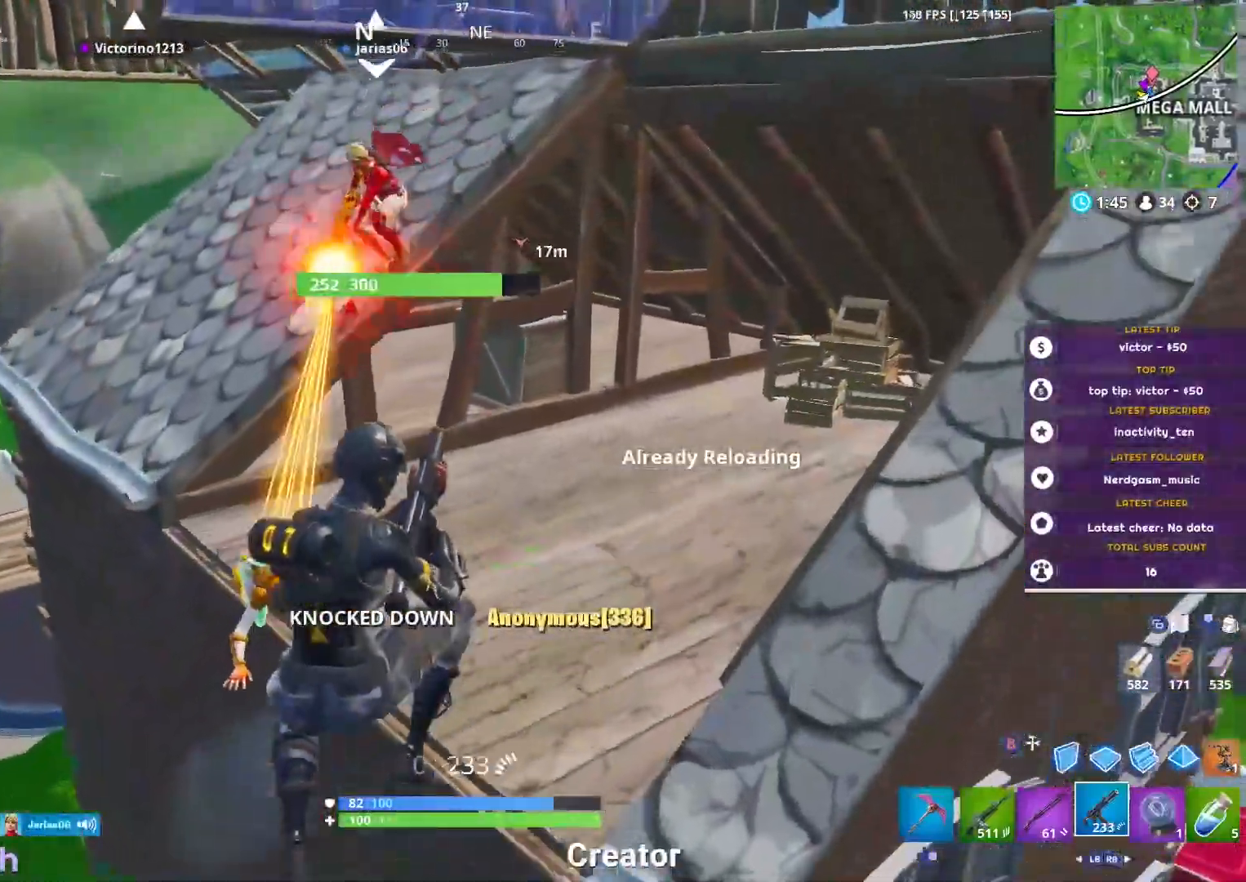
{"buttons": [], "left_stick": "up", "right_stick": "center", "events": [[150, "right_stick", "down-left"], [367, "left_stick", "up"], [384, "right_stick", "center"]]}
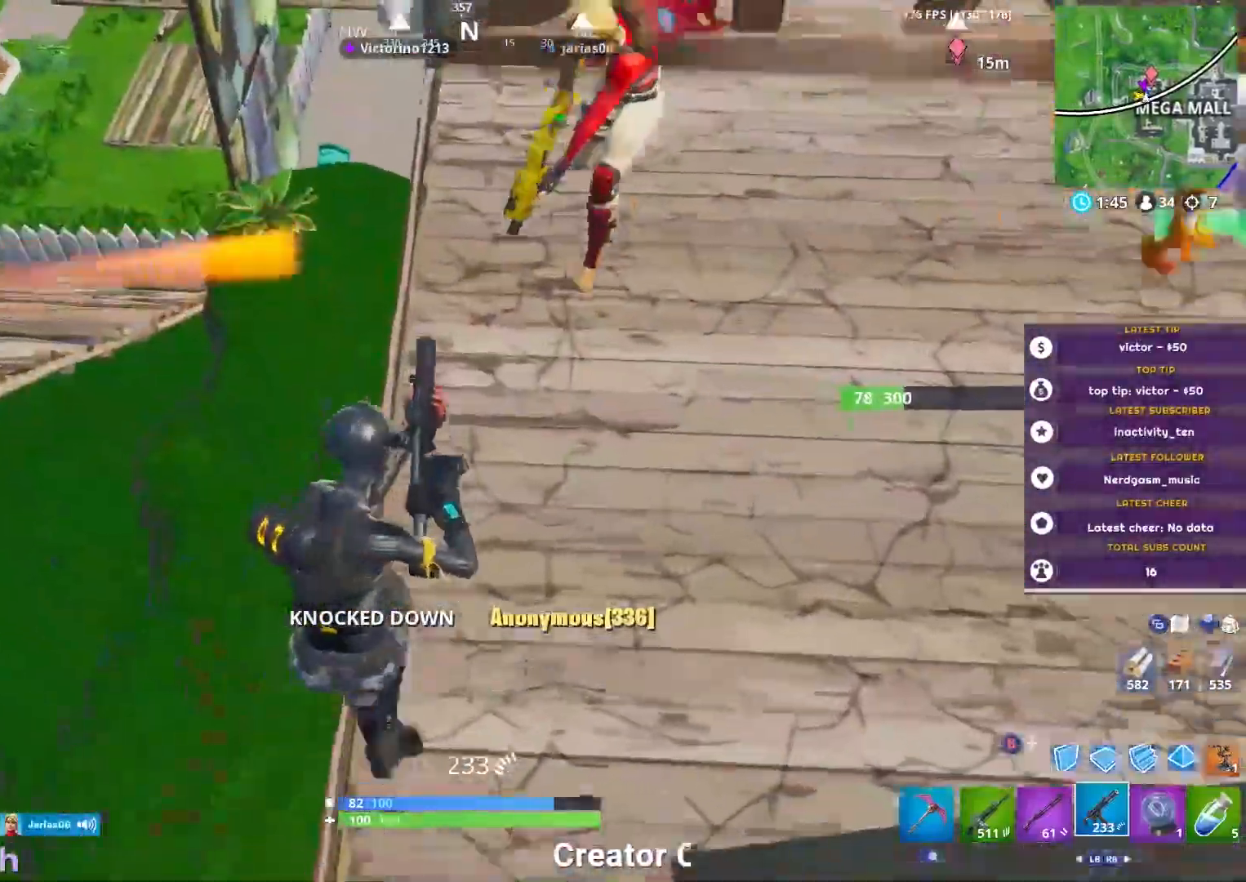
{"buttons": [], "left_stick": "left", "right_stick": "up-right", "events": [[66, "left_stick", "left"], [150, "right_stick", "up"], [217, "right_stick", "up-right"], [283, "left_stick", "up-right"], [350, "left_stick", "left"]]}
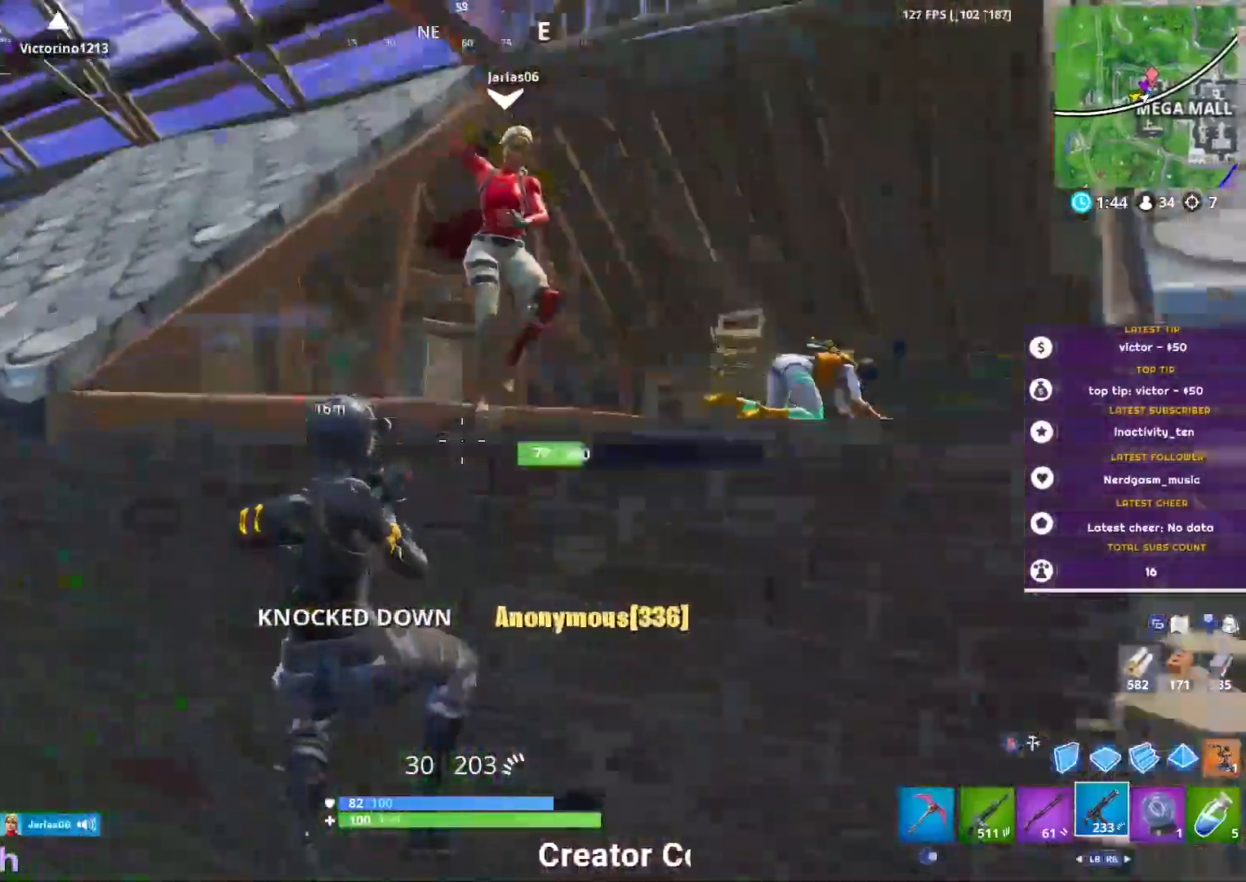
{"buttons": [], "left_stick": "right", "right_stick": "down-right", "events": [[50, "left_stick", "down-left"], [50, "right_stick", "center"], [150, "left_stick", "down"], [167, "right_stick", "up-right"], [317, "left_stick", "down-right"], [367, "right_stick", "down-right"], [434, "left_stick", "right"]]}
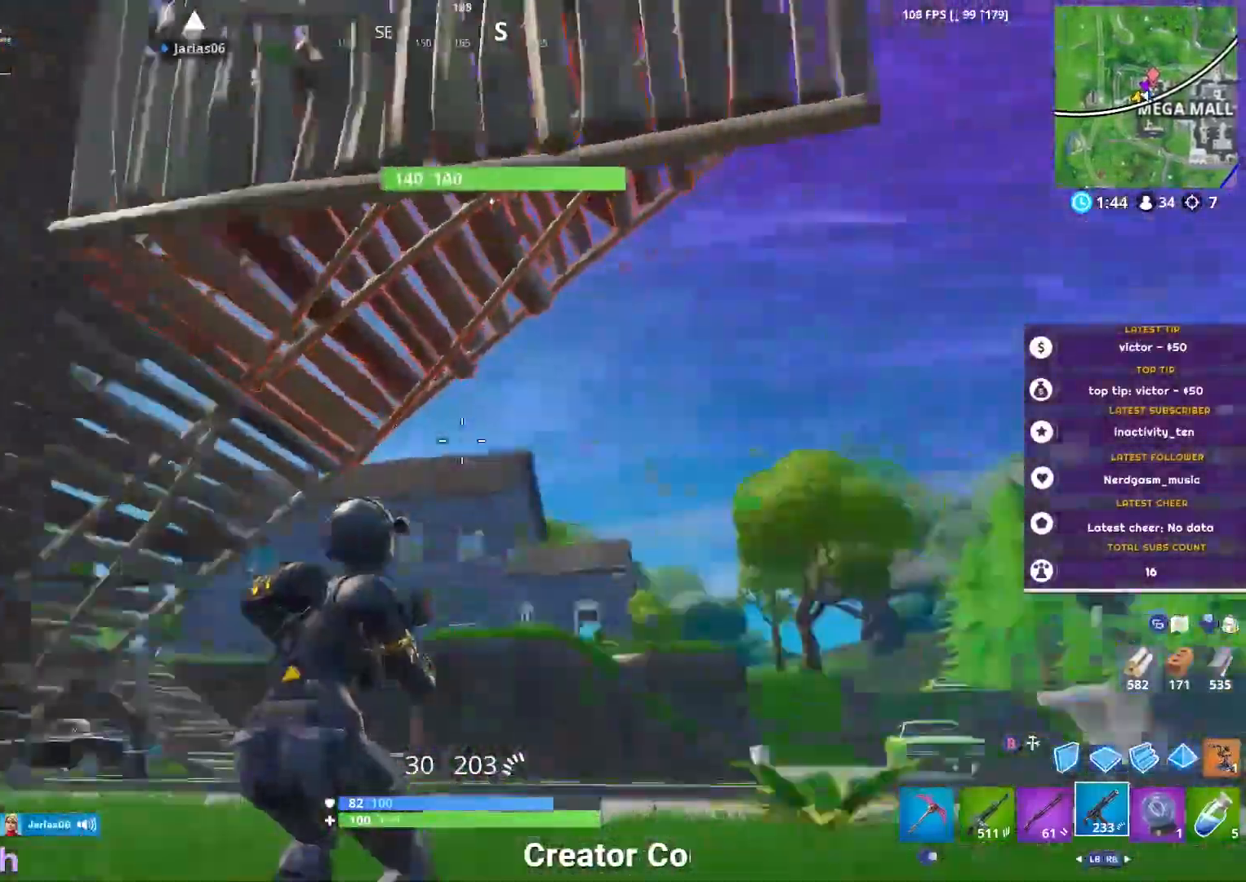
{"buttons": [], "left_stick": "up-right", "right_stick": "left", "events": [[33, "right_stick", "center"], [100, "left_stick", "up-right"], [150, "L1", "down"], [233, "L1", "up"], [300, "right_stick", "down-left"], [433, "right_stick", "left"]]}
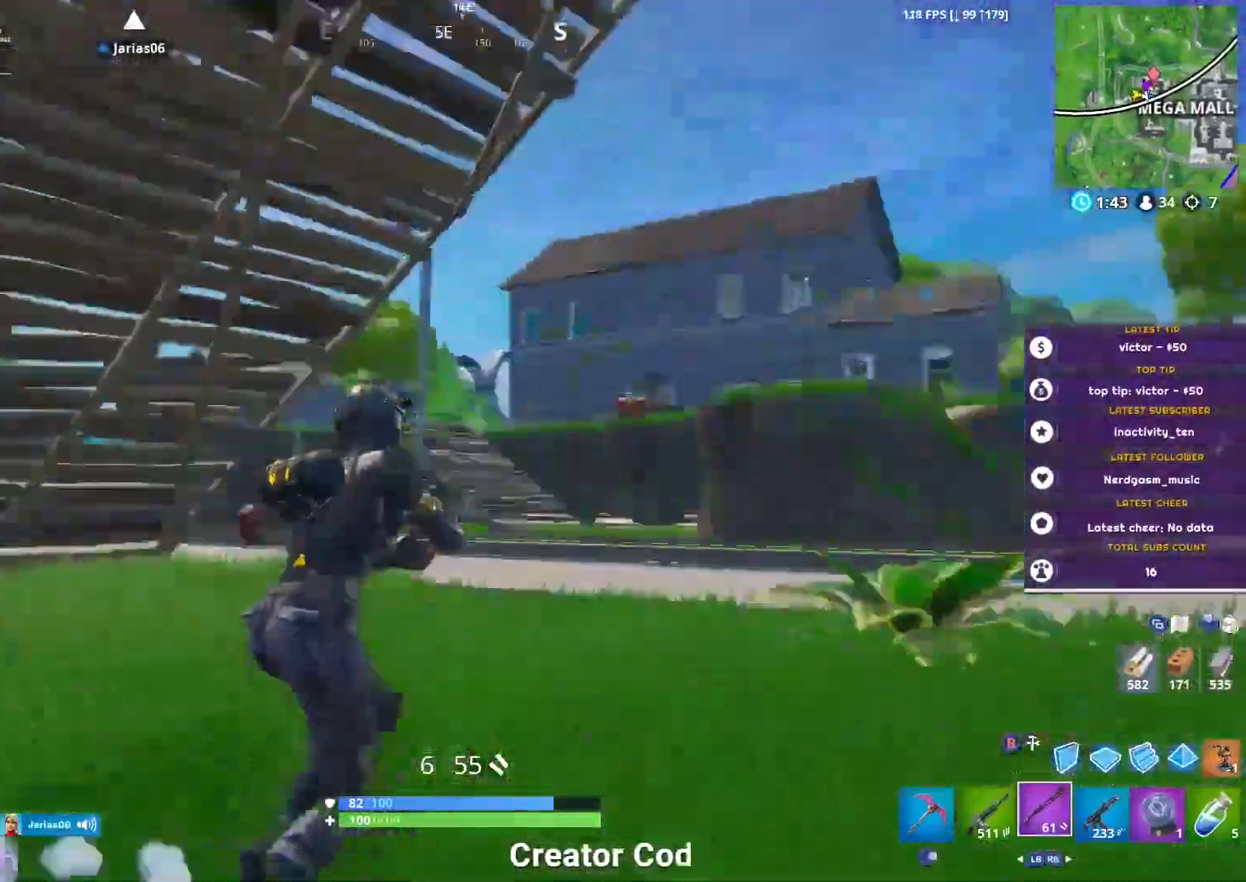
{"buttons": [], "left_stick": "up-right", "right_stick": "center", "events": [[67, "right_stick", "center"], [217, "X", "down"], [250, "X", "up"], [350, "X", "down"], [417, "X", "up"]]}
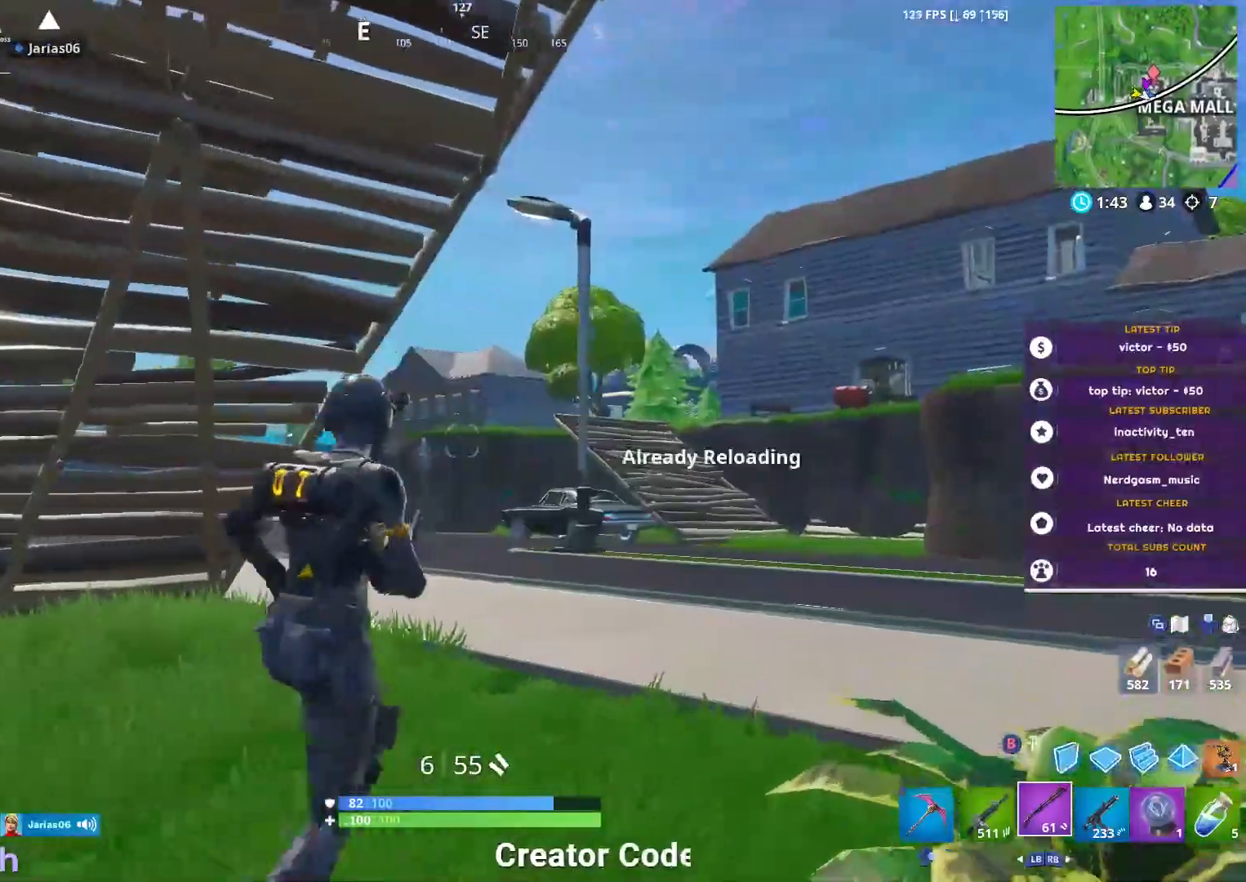
{"buttons": [], "left_stick": "up-right", "right_stick": "center", "events": [[33, "A", "down"], [100, "A", "up"], [116, "right_stick", "down-left"], [166, "right_stick", "left"], [317, "right_stick", "center"]]}
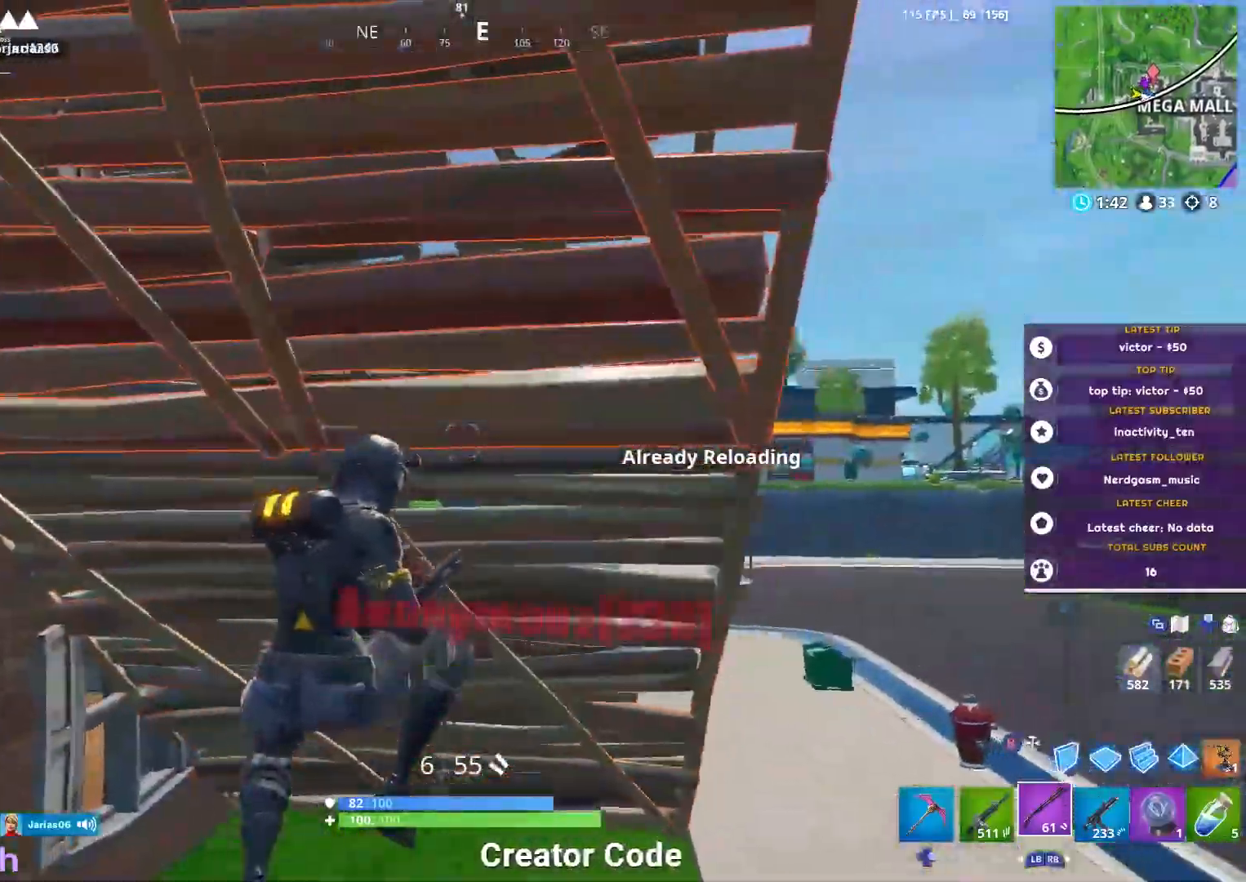
{"buttons": [], "left_stick": "up-right", "right_stick": "center", "events": []}
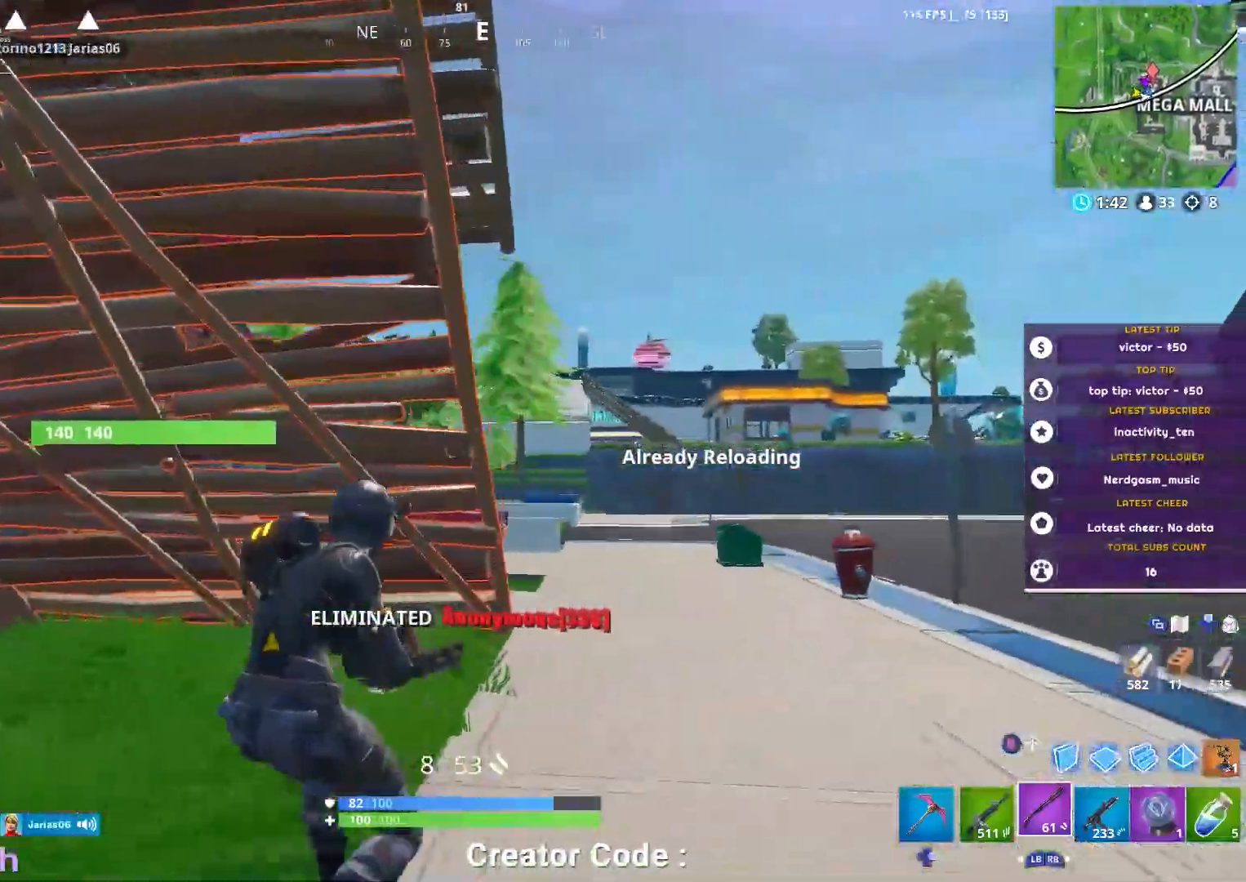
{"buttons": [], "left_stick": "up", "right_stick": "center", "events": [[217, "right_stick", "left"], [350, "right_stick", "center"], [450, "left_stick", "up"]]}
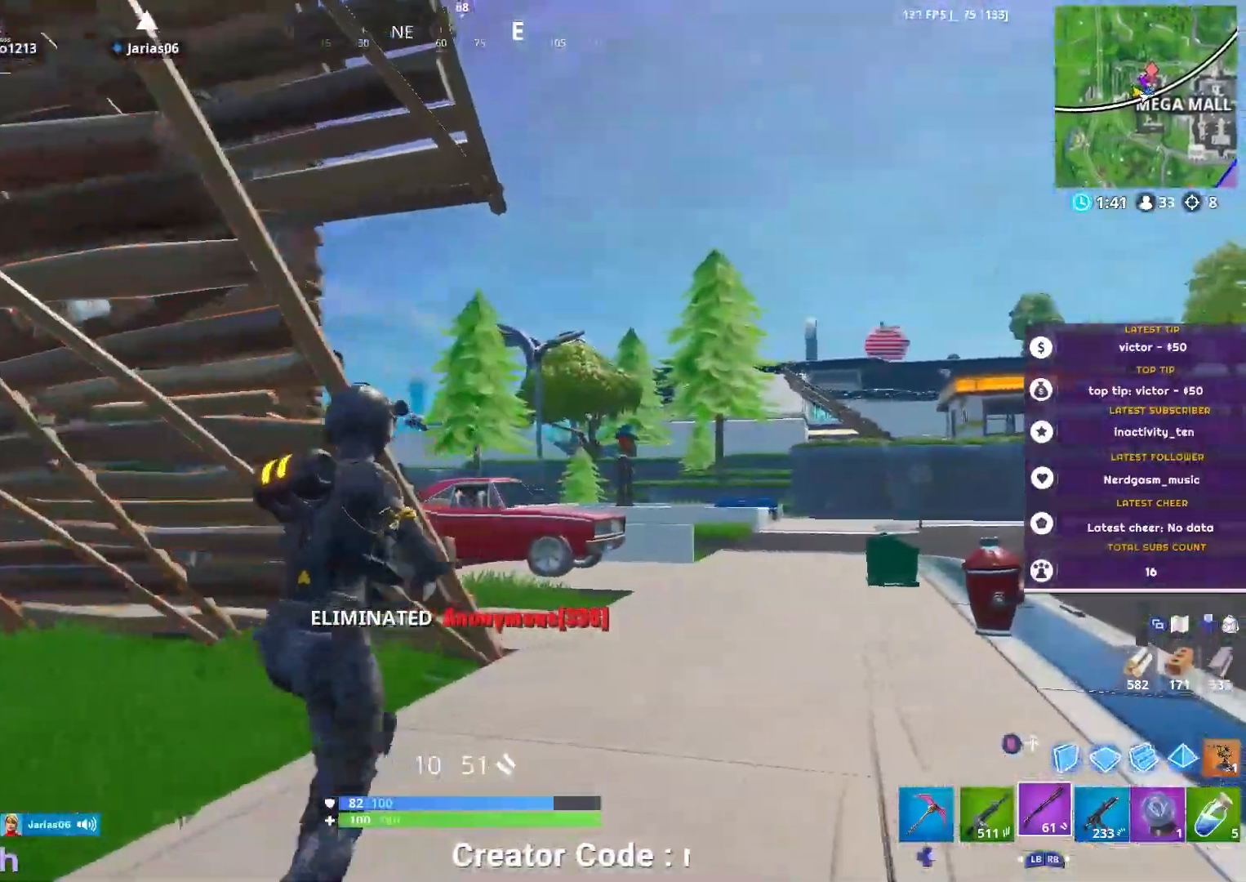
{"buttons": [], "left_stick": "up-left", "right_stick": "center", "events": [[84, "A", "down"], [150, "A", "up"], [200, "left_stick", "up-left"], [250, "right_stick", "left"], [484, "right_stick", "center"]]}
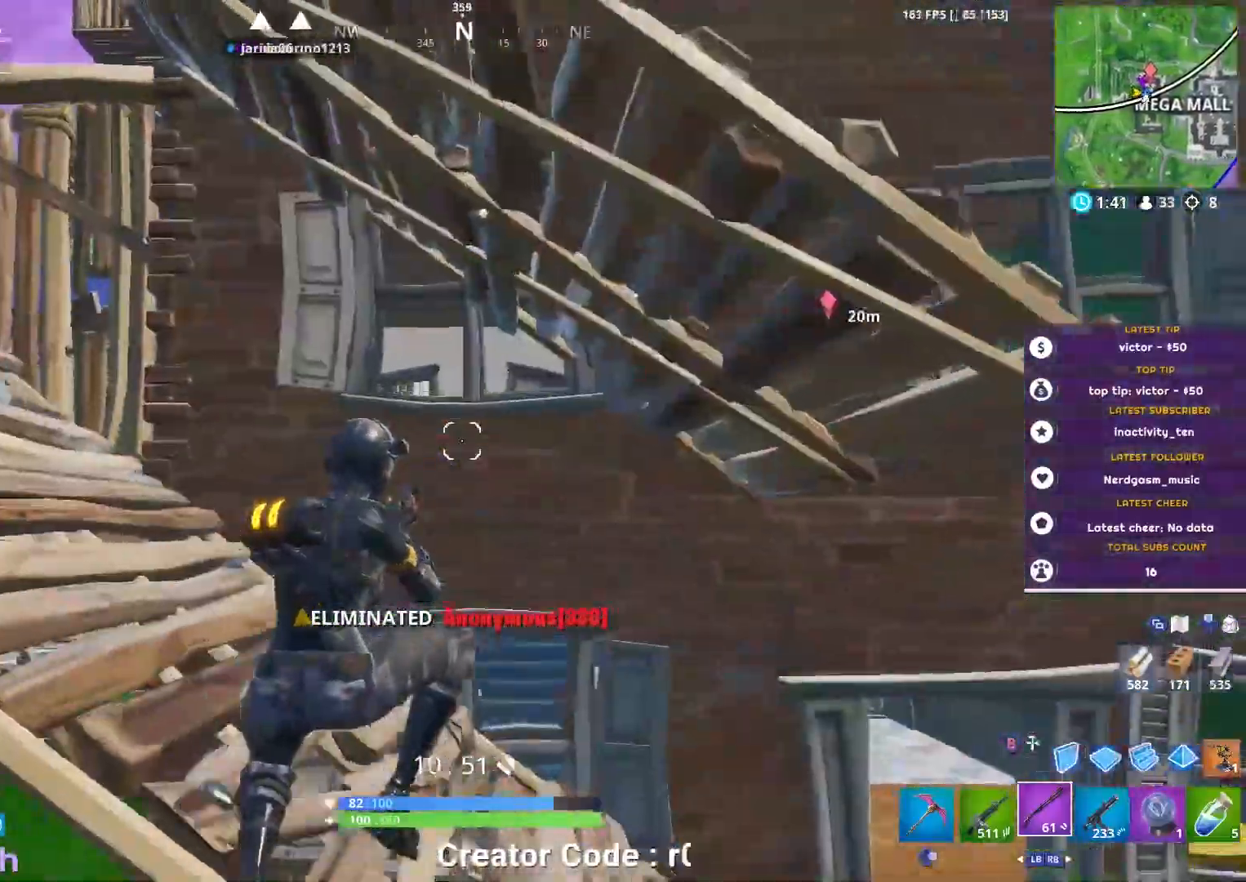
{"buttons": [], "left_stick": "up-left", "right_stick": "center", "events": [[100, "right_stick", "up-left"], [417, "right_stick", "center"]]}
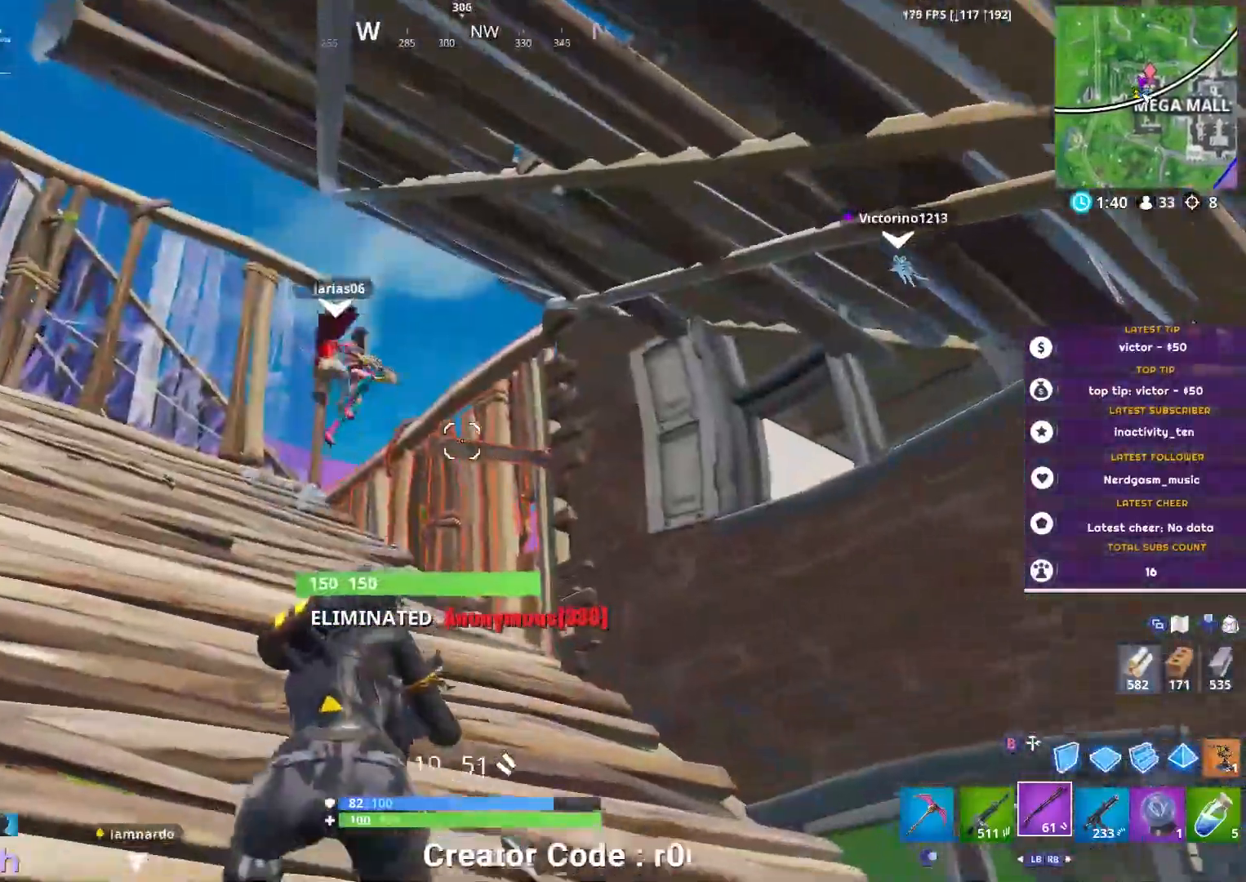
{"buttons": ["L2", "R2"], "left_stick": "up-left", "right_stick": "center", "events": [[234, "right_stick", "up"], [334, "right_stick", "up-right"], [350, "L2", "down"], [401, "R2", "down"], [417, "L3", "down"], [467, "right_stick", "center"], [484, "L3", "up"]]}
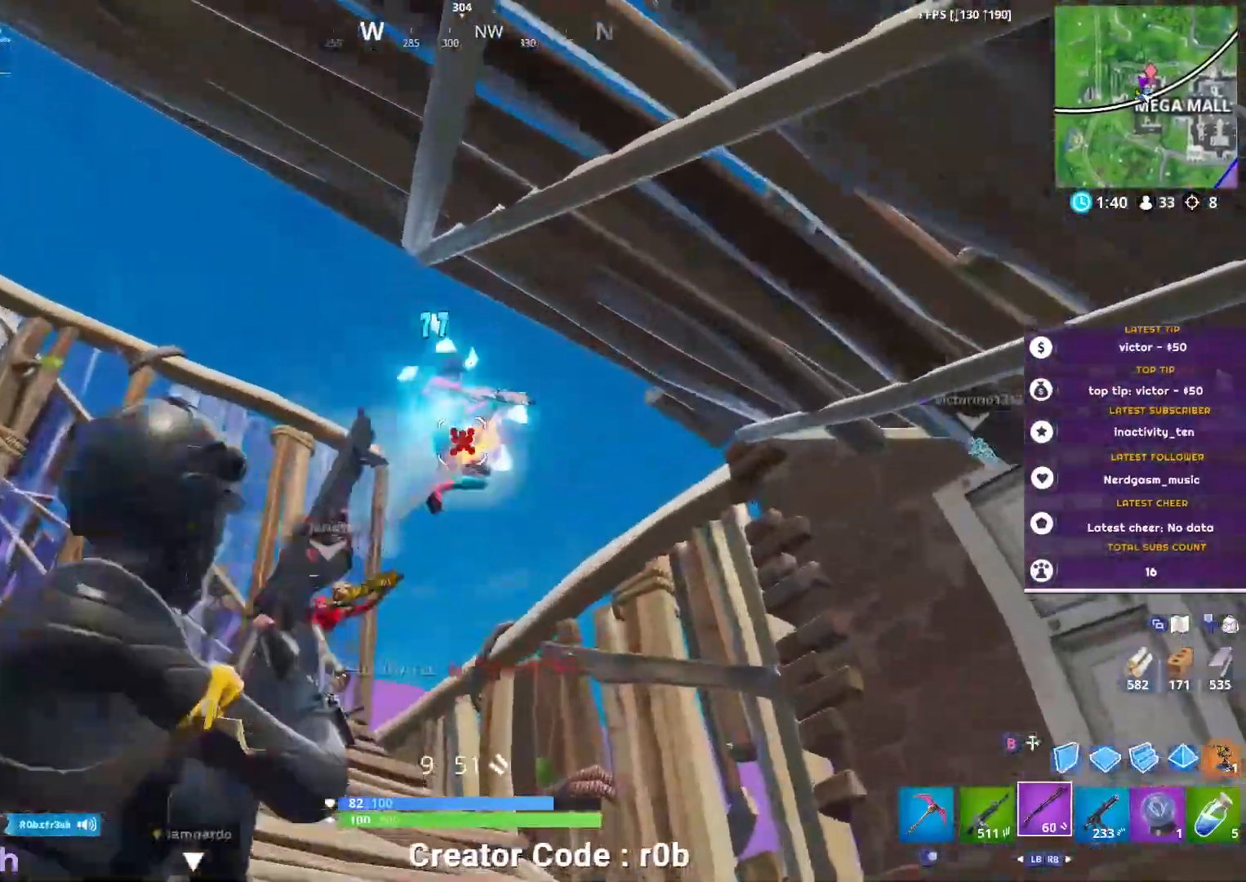
{"buttons": ["L2", "R2"], "left_stick": "down-right", "right_stick": "down-left", "events": [[16, "L2", "up"], [16, "R2", "up"], [50, "left_stick", "left"], [50, "right_stick", "down-right"], [133, "right_stick", "center"], [217, "left_stick", "down"], [217, "right_stick", "down"], [267, "left_stick", "down-right"], [267, "right_stick", "down-right"], [350, "L2", "down"], [450, "right_stick", "down-left"], [467, "R2", "down"]]}
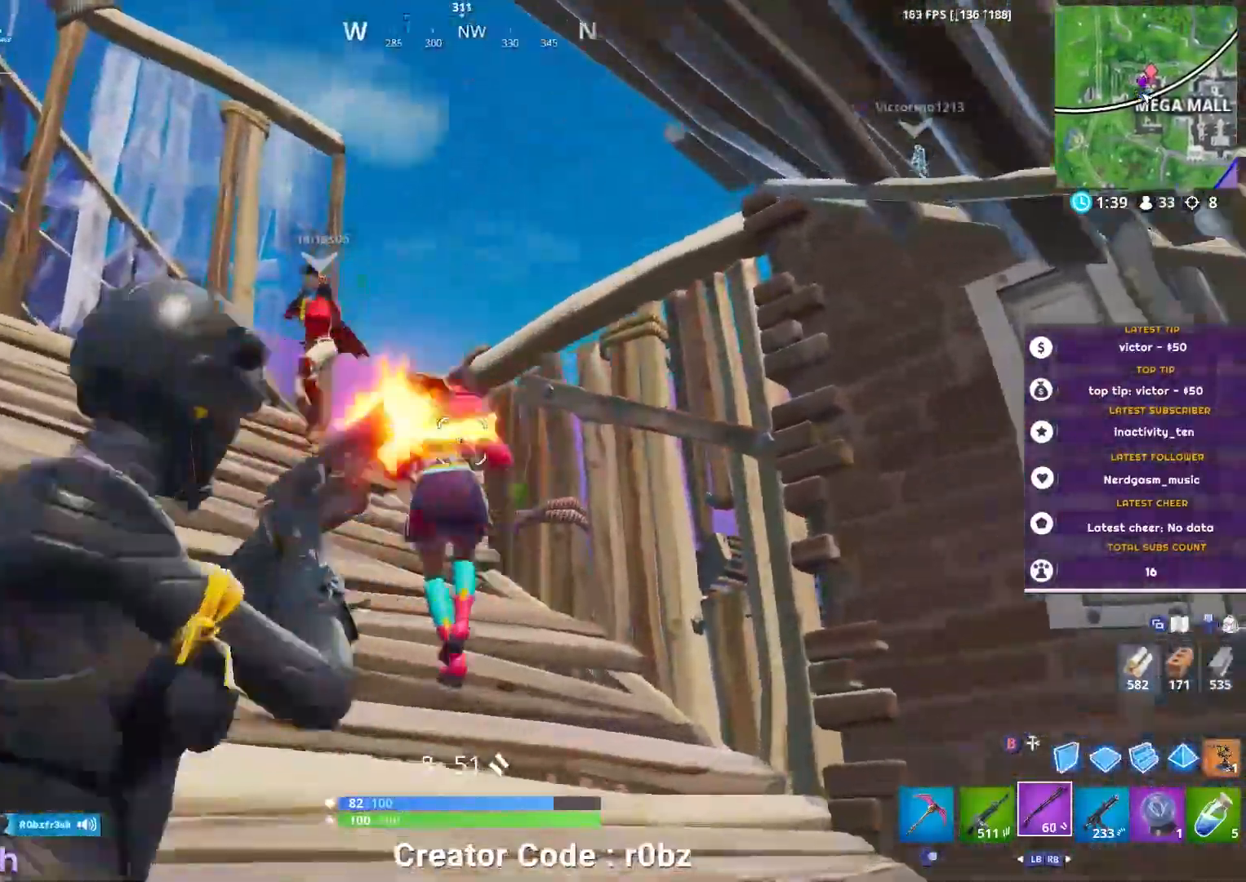
{"buttons": [], "left_stick": "up-left", "right_stick": "down", "events": [[50, "L2", "up"], [50, "right_stick", "center"], [84, "R2", "up"], [234, "left_stick", "left"], [334, "left_stick", "up-left"], [467, "right_stick", "down"]]}
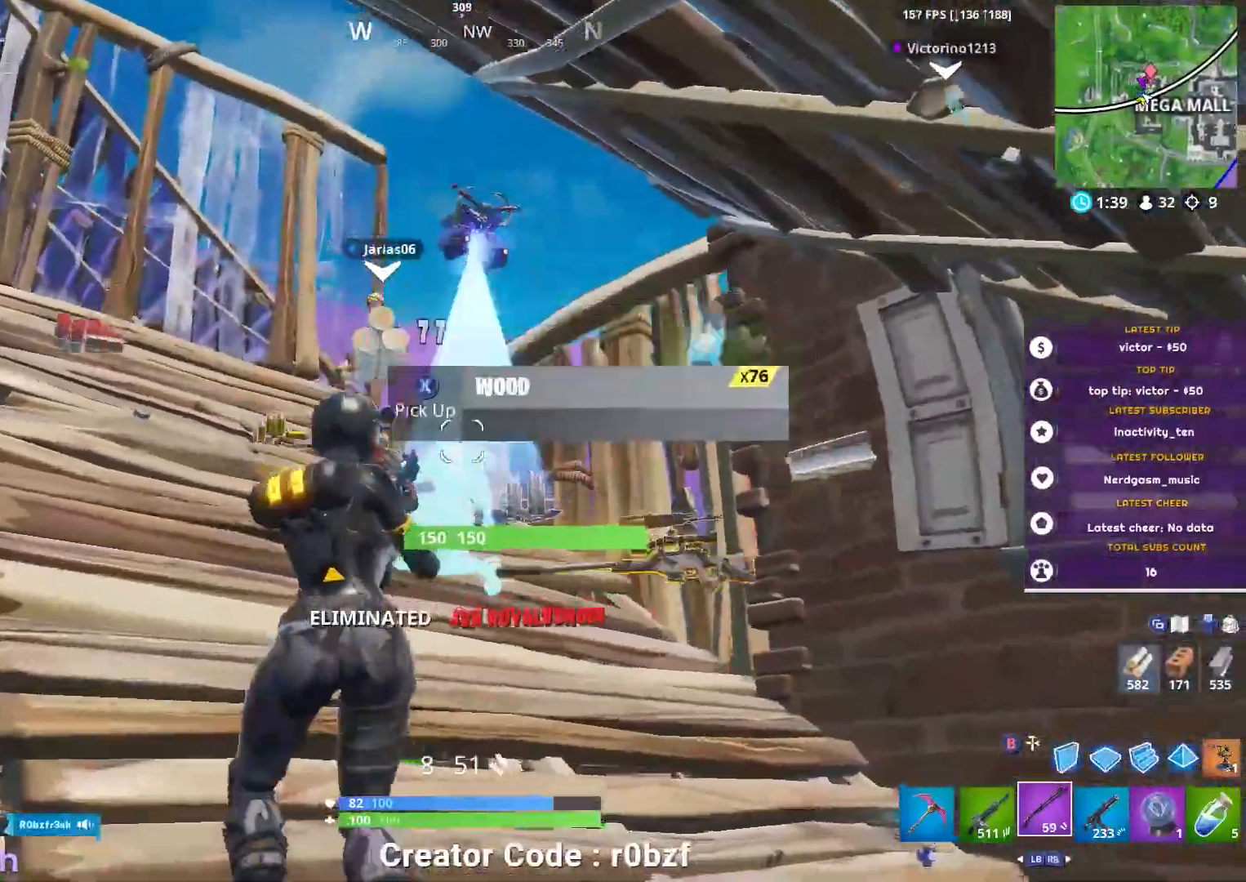
{"buttons": [], "left_stick": "up", "right_stick": "down-right", "events": [[116, "right_stick", "down-right"], [317, "left_stick", "up"]]}
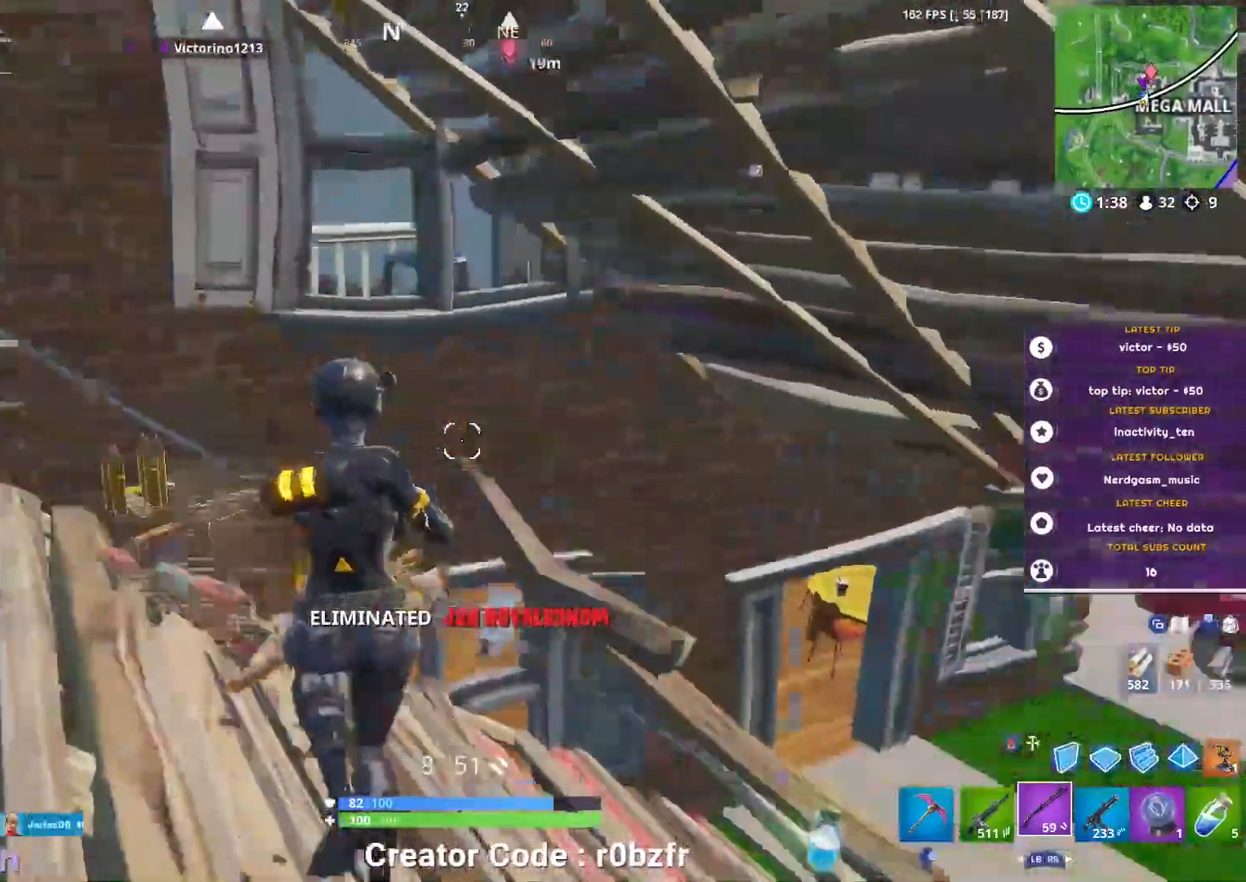
{"buttons": [], "left_stick": "up", "right_stick": "right", "events": [[217, "right_stick", "center"], [501, "right_stick", "right"]]}
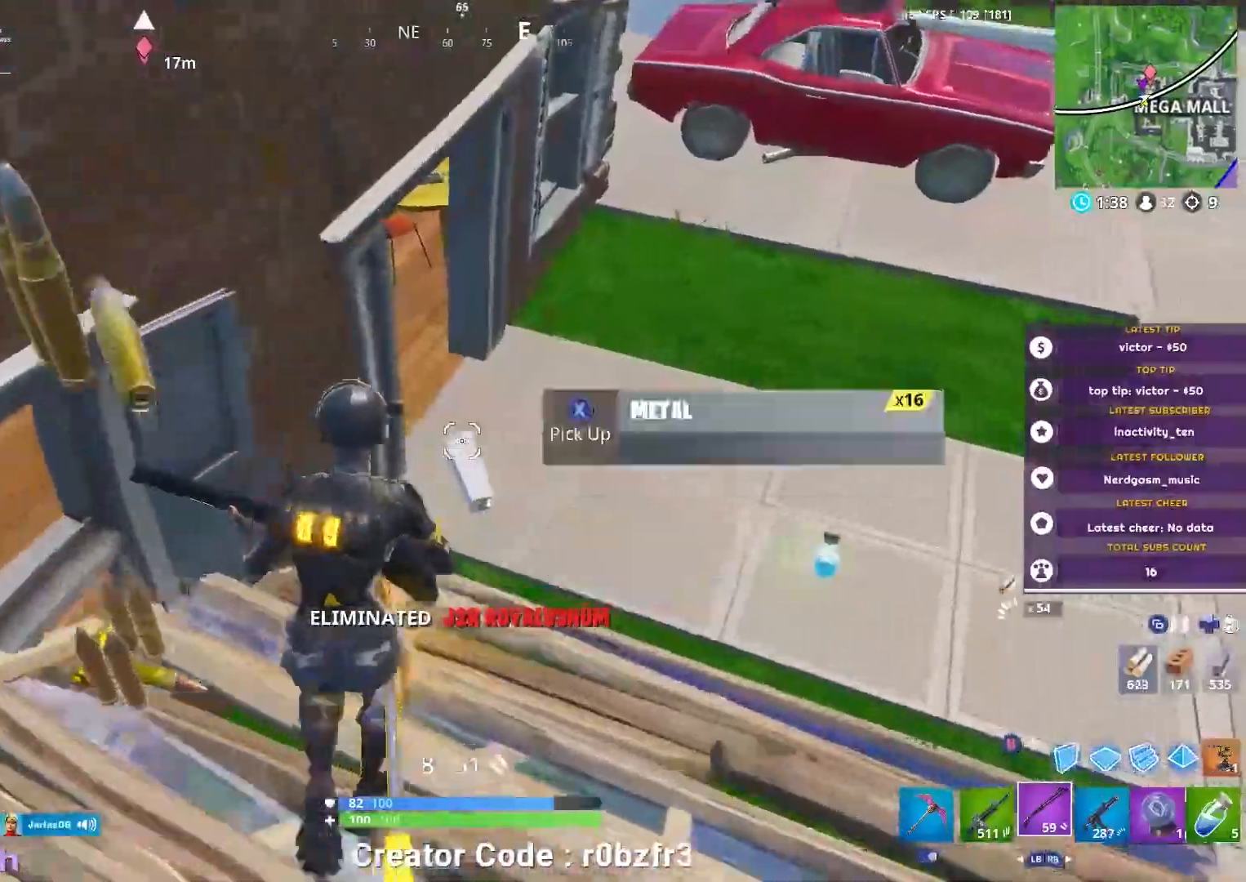
{"buttons": [], "left_stick": "right", "right_stick": "center", "events": [[166, "left_stick", "up-right"], [200, "right_stick", "center"], [400, "left_stick", "right"]]}
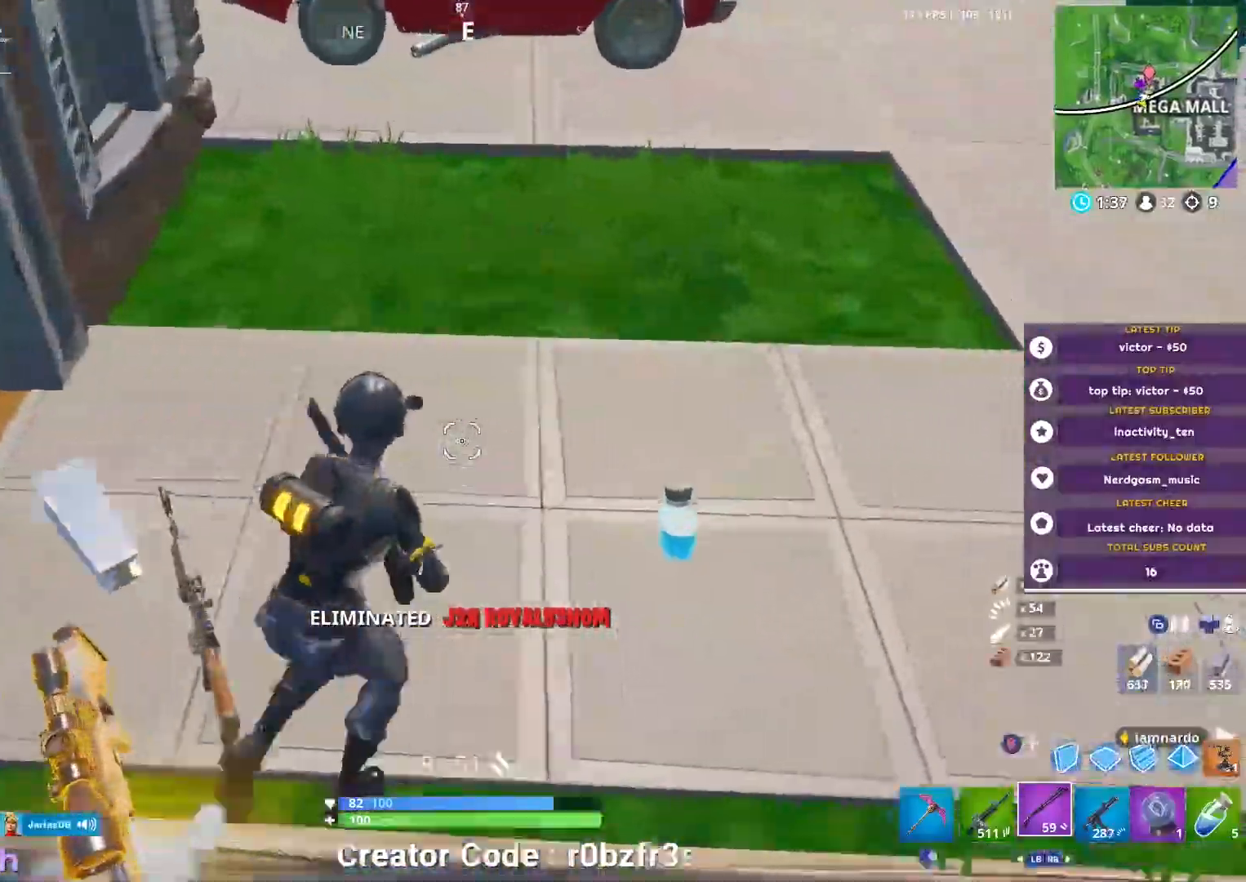
{"buttons": [], "left_stick": "down-left", "right_stick": "left", "events": [[284, "right_stick", "left"], [317, "left_stick", "down"], [434, "left_stick", "down-left"]]}
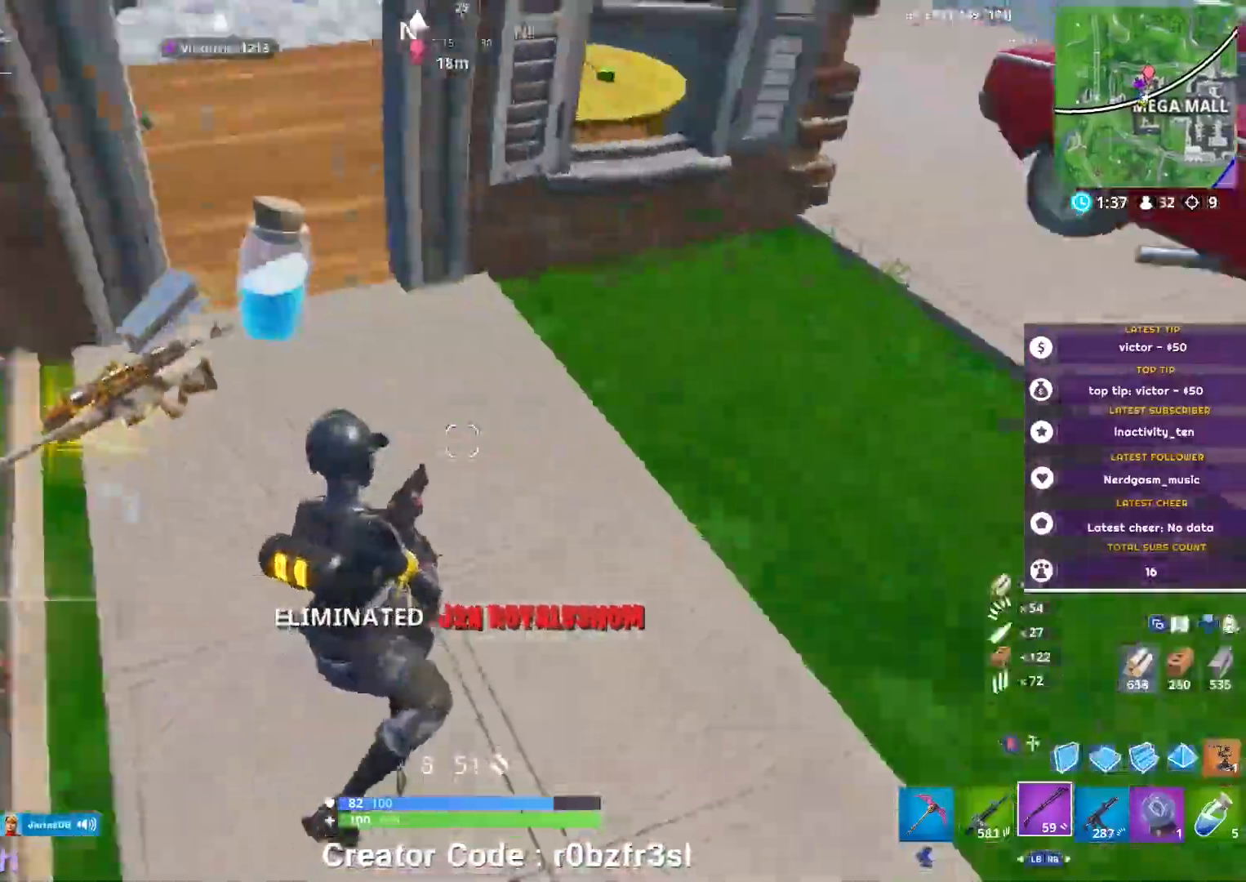
{"buttons": [], "left_stick": "right", "right_stick": "center", "events": [[50, "left_stick", "left"], [100, "right_stick", "up-left"], [200, "right_stick", "center"], [217, "left_stick", "up"], [267, "left_stick", "up-right"], [367, "left_stick", "right"]]}
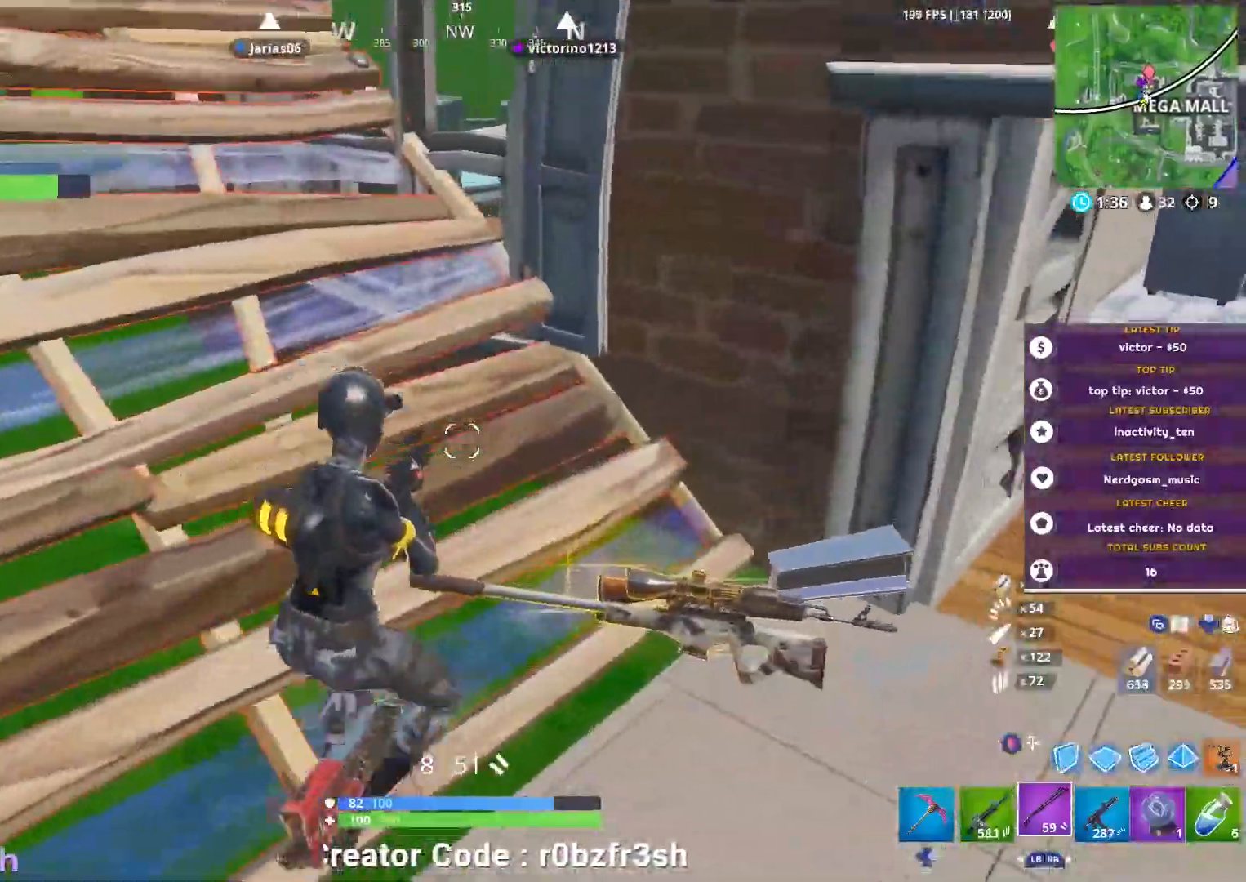
{"buttons": [], "left_stick": "up-left", "right_stick": "up-left", "events": [[117, "left_stick", "up-right"], [167, "right_stick", "left"], [267, "right_stick", "center"], [284, "left_stick", "right"], [451, "right_stick", "up-left"], [484, "left_stick", "up-left"]]}
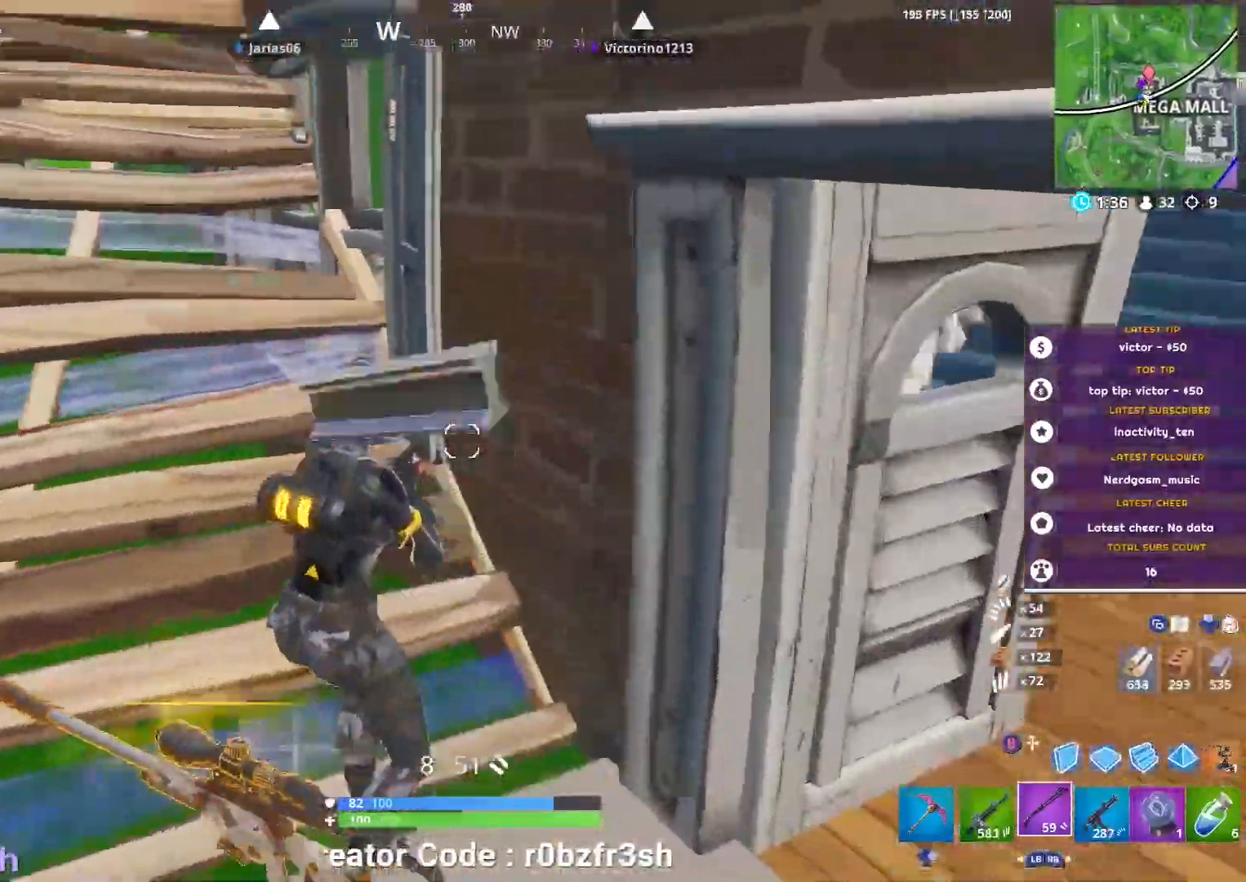
{"buttons": [], "left_stick": "up-left", "right_stick": "center", "events": [[183, "right_stick", "center"]]}
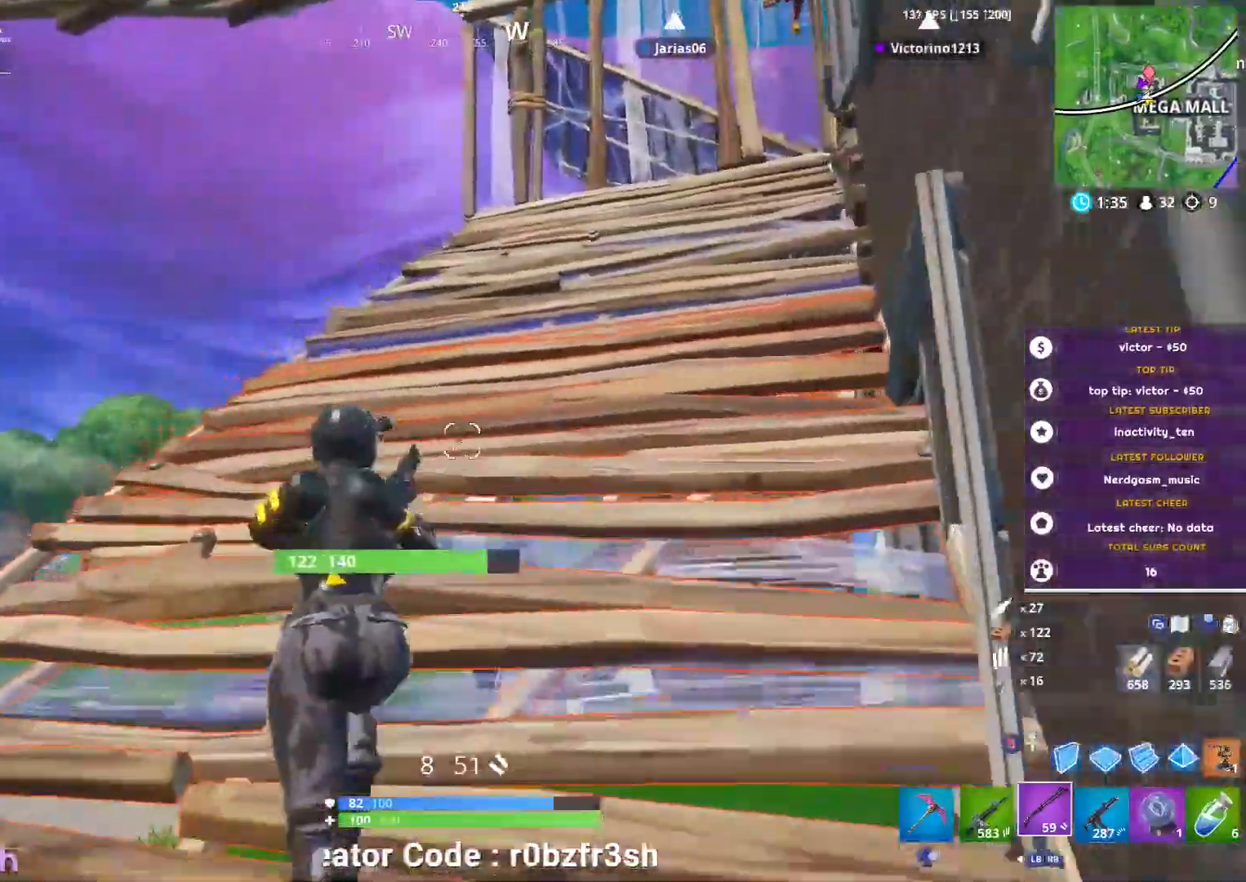
{"buttons": [], "left_stick": "up-left", "right_stick": "center", "events": [[17, "right_stick", "right"], [217, "right_stick", "center"]]}
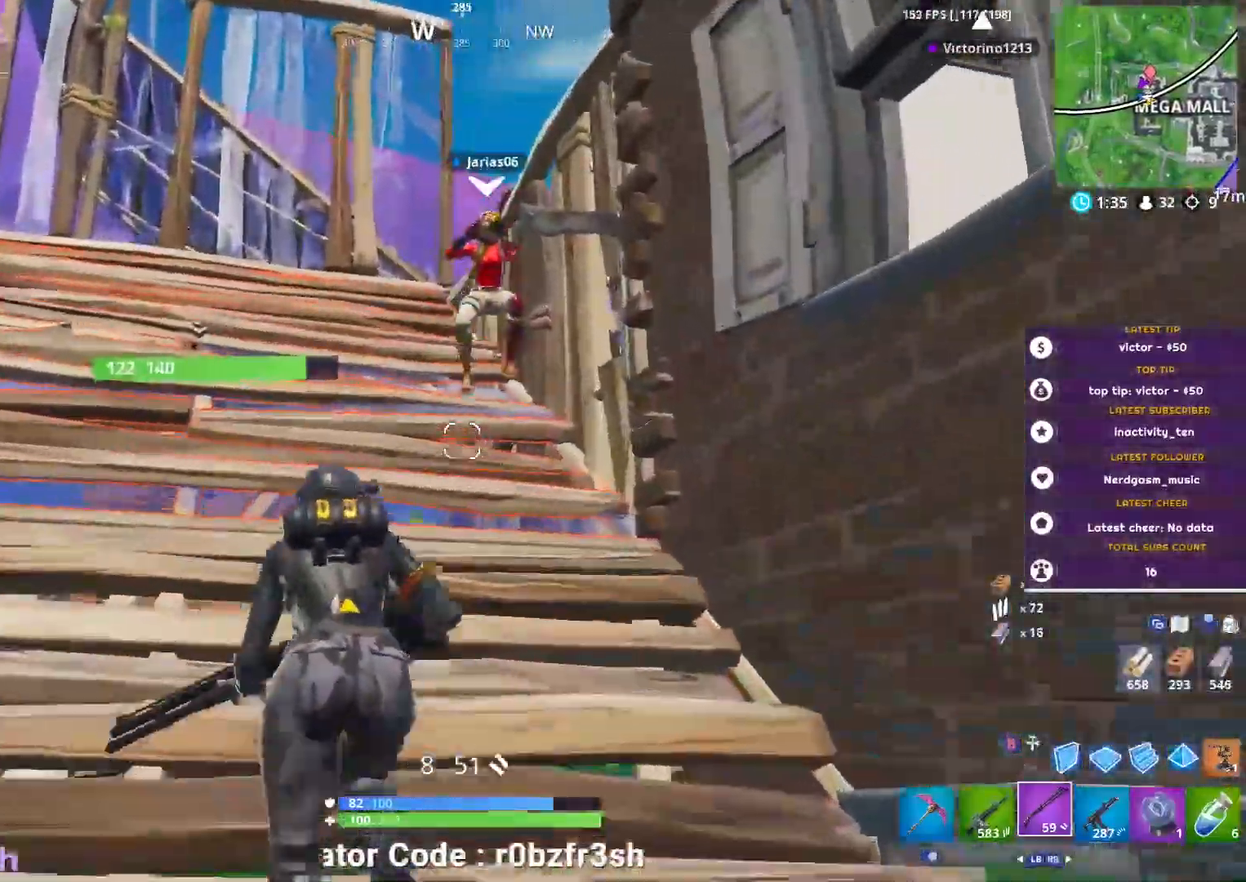
{"buttons": [], "left_stick": "left", "right_stick": "right", "events": [[33, "right_stick", "right"], [200, "left_stick", "left"]]}
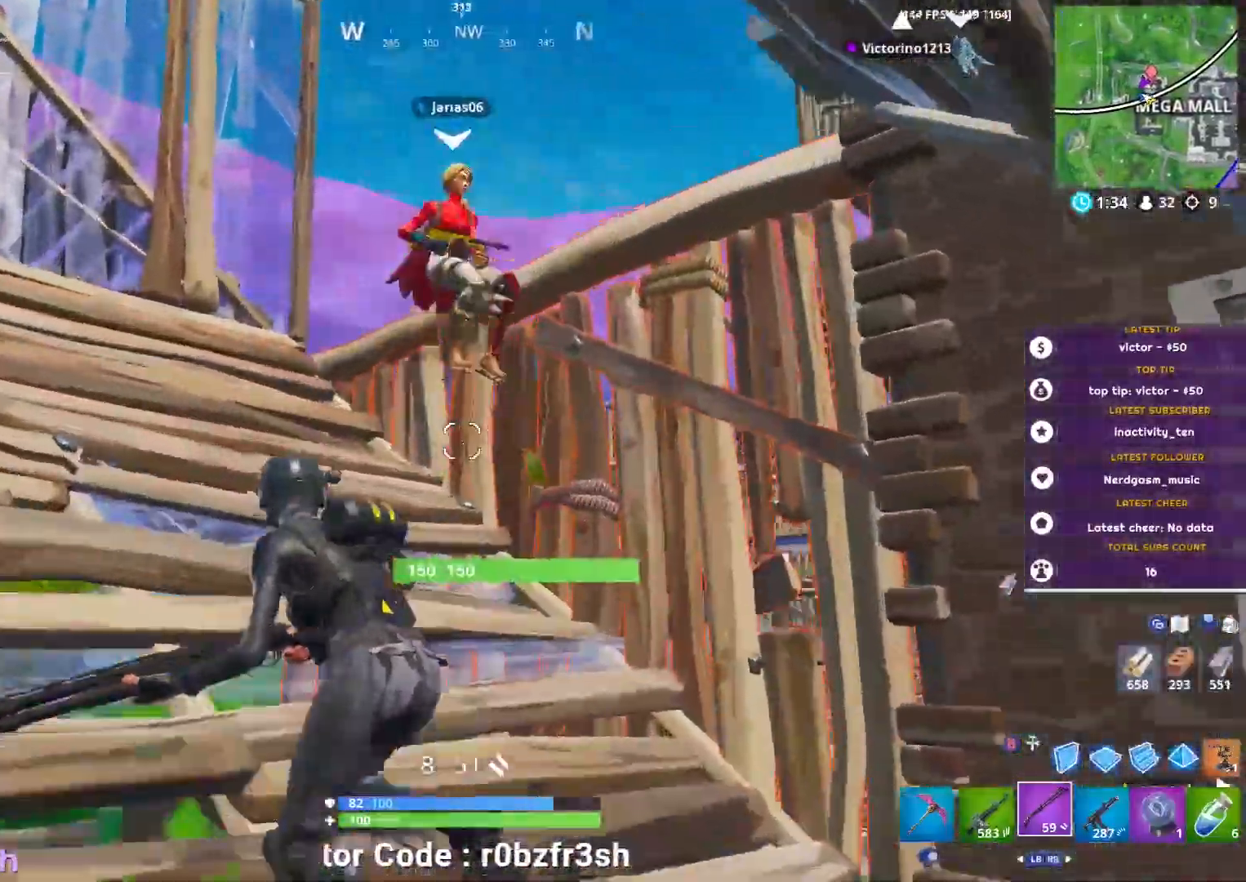
{"buttons": [], "left_stick": "left", "right_stick": "right", "events": []}